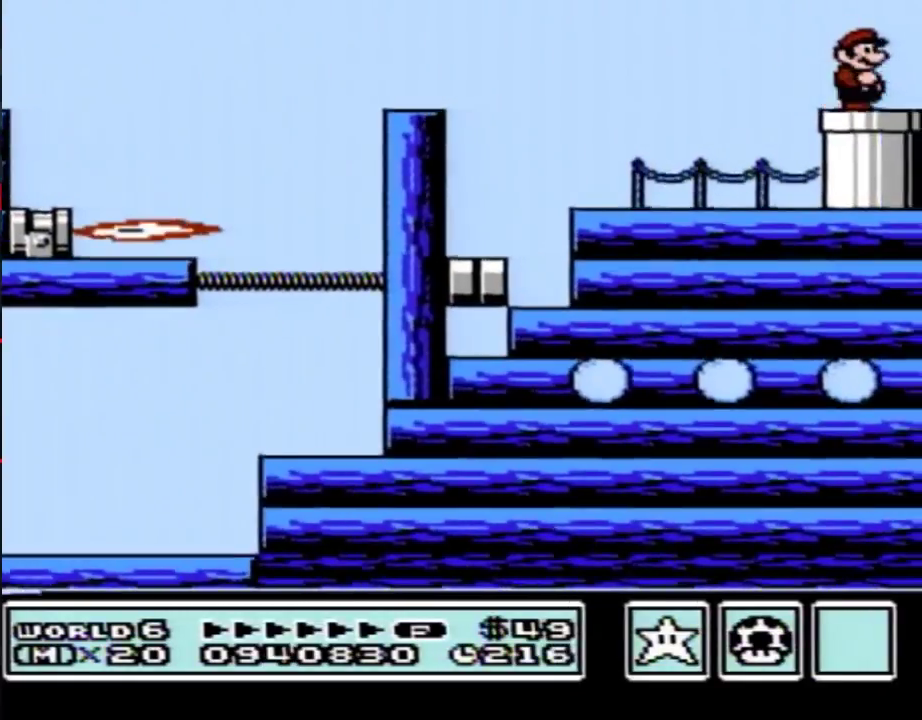
Gameplay with a controller (Nintendo layout); each line is a JSON object with the inputs held at the frame after it. "events" lists button and stick changes between this image and that frame as [ms after this image, input, new state], when the widget could be followed in between. Not read: L3 R3.
{"buttons": ["B"], "events": [[83, "DPAD_RIGHT", "up"], [200, "DPAD_DOWN", "up"], [233, "B", "up"], [350, "B", "down"]]}
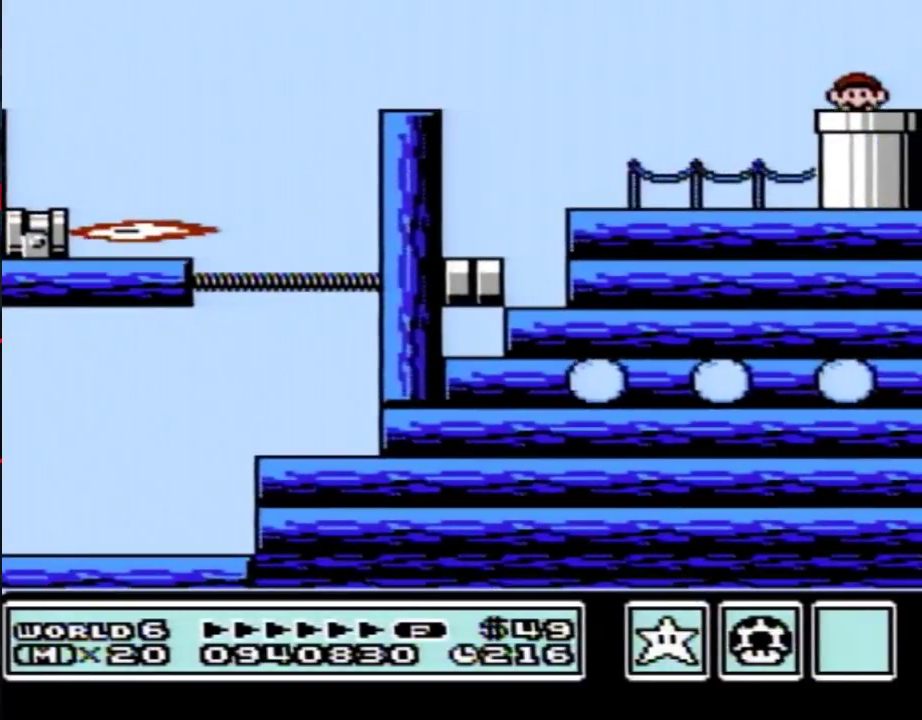
{"buttons": ["B", "DPAD_RIGHT"], "events": [[200, "DPAD_RIGHT", "down"]]}
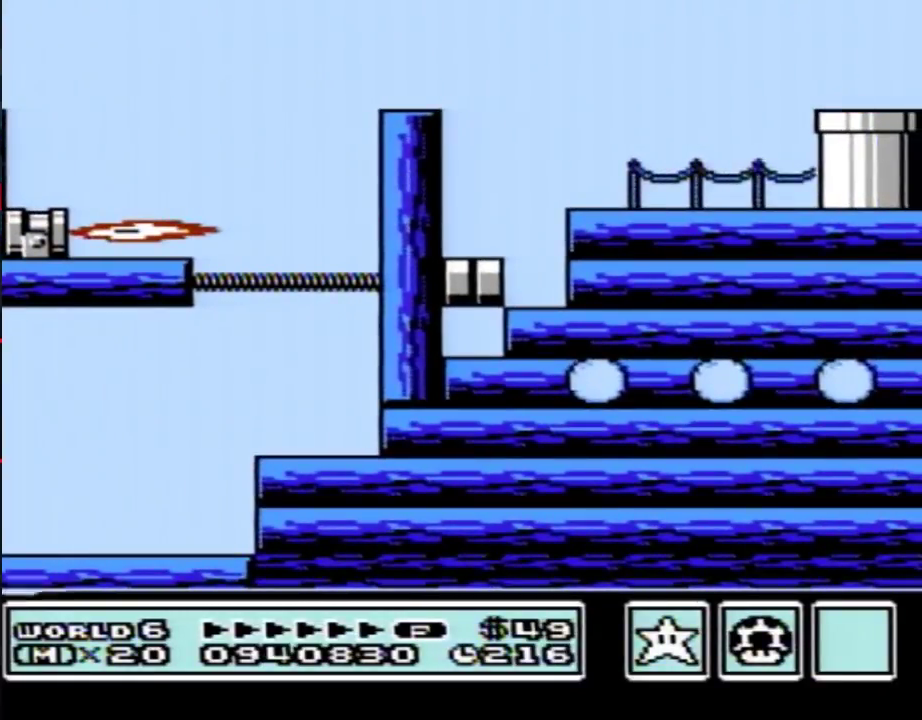
{"buttons": ["B", "DPAD_RIGHT"], "events": []}
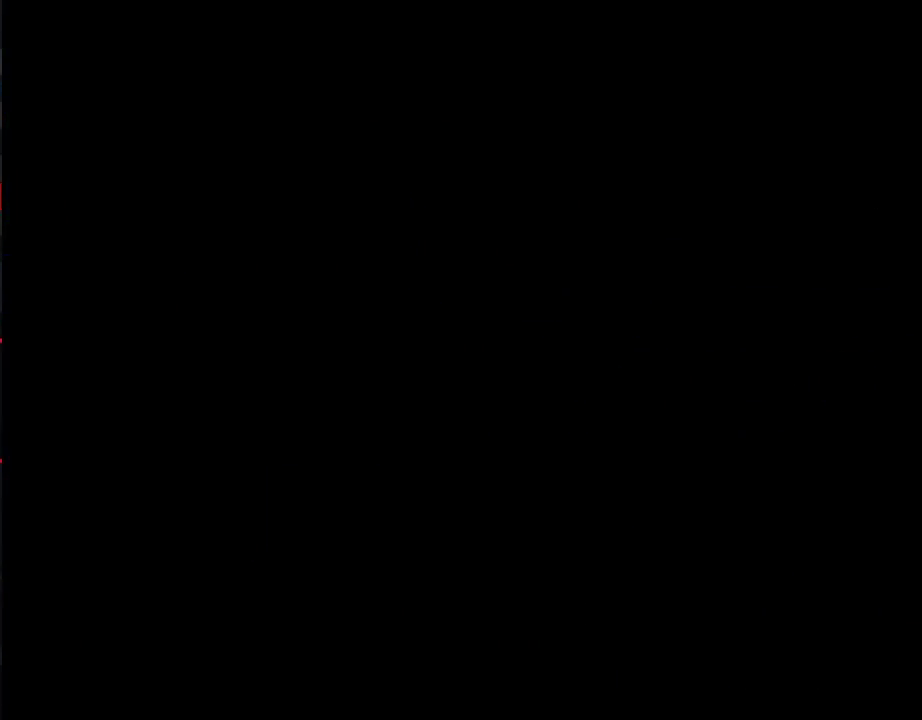
{"buttons": ["B", "DPAD_RIGHT"], "events": []}
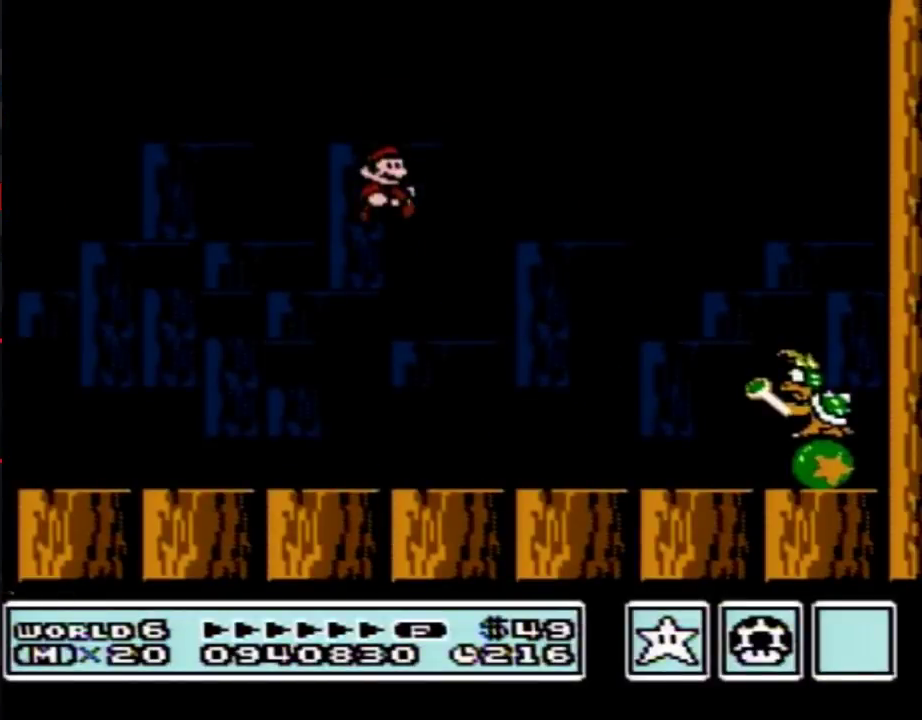
{"buttons": ["B", "DPAD_RIGHT"], "events": []}
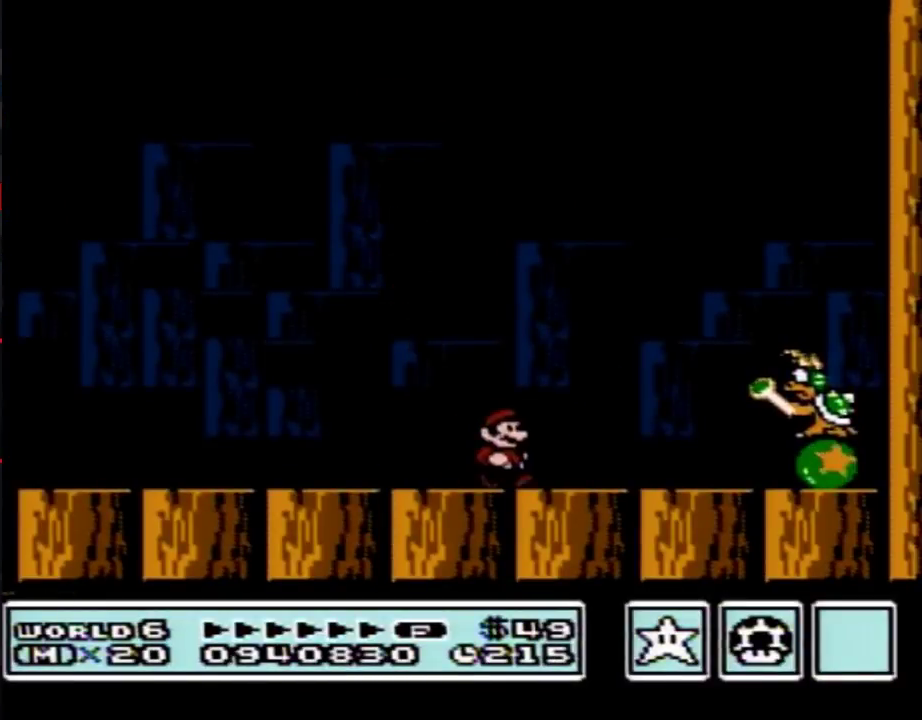
{"buttons": ["B", "DPAD_LEFT"], "events": [[133, "A", "down"], [350, "DPAD_RIGHT", "up"], [383, "A", "up"], [383, "DPAD_LEFT", "down"]]}
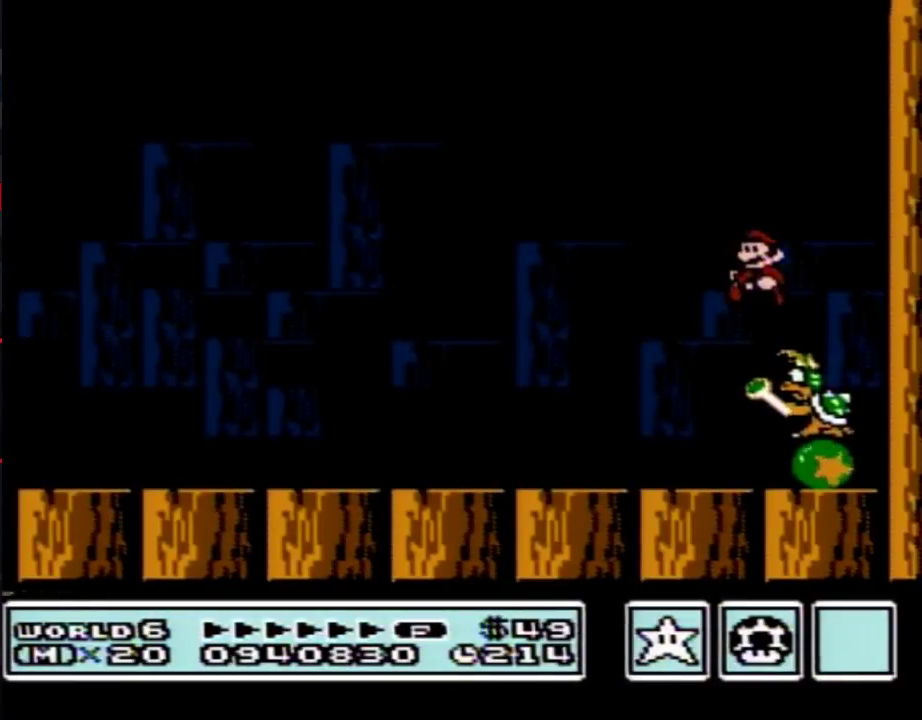
{"buttons": ["B", "DPAD_LEFT"], "events": [[233, "DPAD_LEFT", "up"], [283, "DPAD_LEFT", "down"]]}
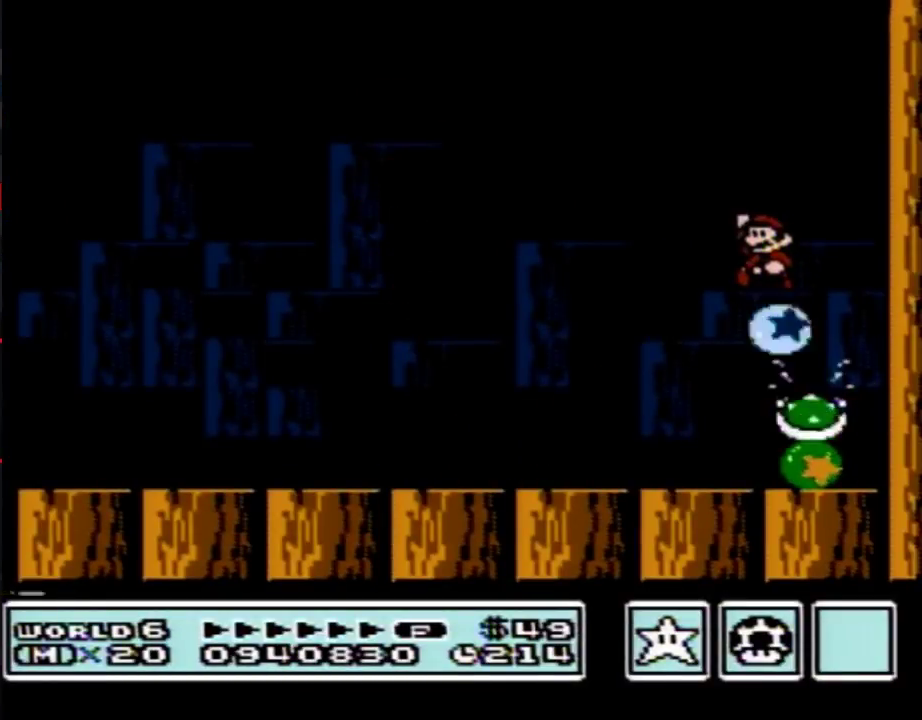
{"buttons": ["B"], "events": [[167, "DPAD_LEFT", "up"], [317, "DPAD_RIGHT", "down"], [450, "DPAD_RIGHT", "up"]]}
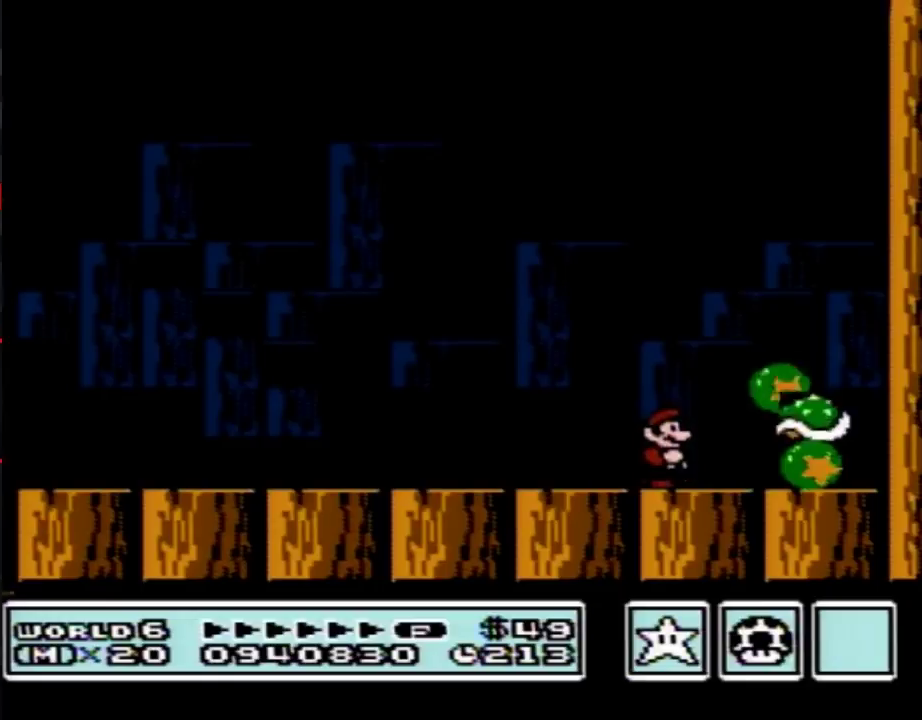
{"buttons": ["B"], "events": []}
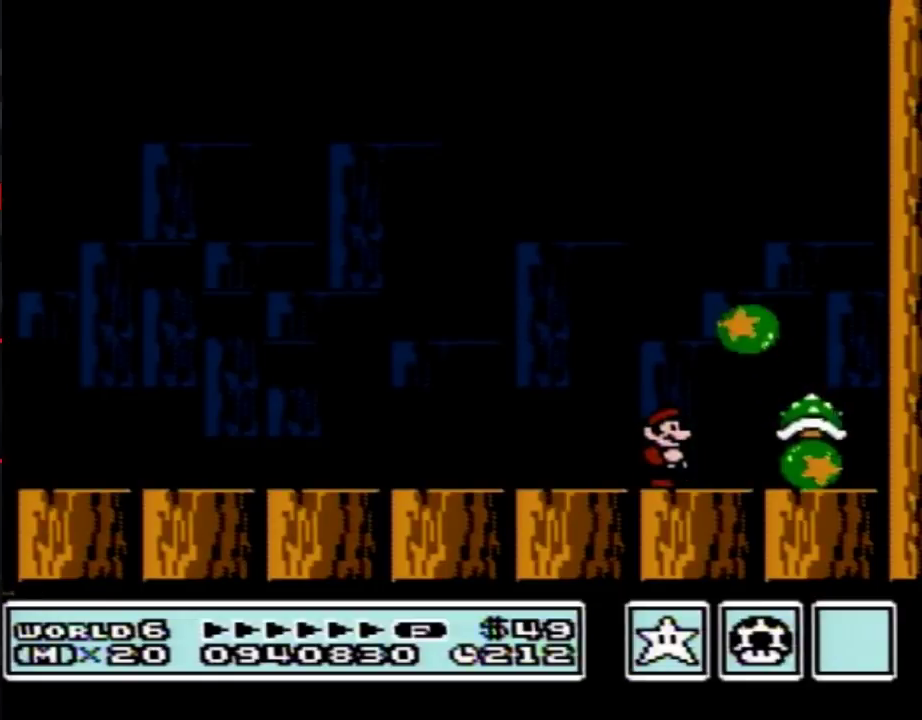
{"buttons": ["A", "B", "DPAD_RIGHT"], "events": [[133, "DPAD_RIGHT", "down"], [300, "A", "down"]]}
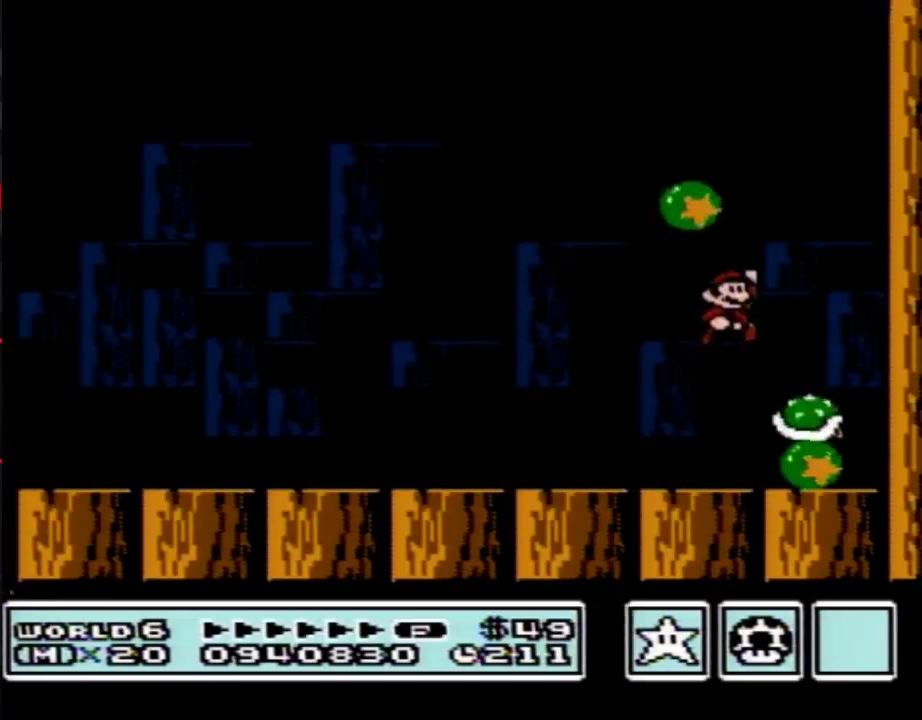
{"buttons": ["B"], "events": [[67, "DPAD_RIGHT", "up"], [167, "DPAD_LEFT", "down"], [200, "A", "up"], [350, "DPAD_LEFT", "up"]]}
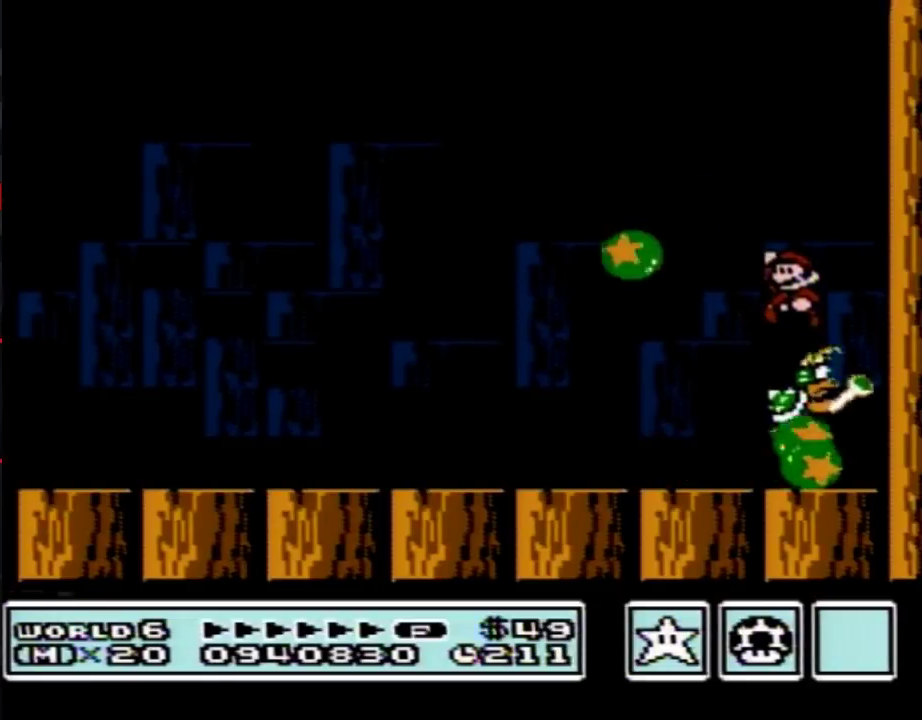
{"buttons": ["B"], "events": [[17, "DPAD_LEFT", "down"], [167, "DPAD_LEFT", "up"], [267, "DPAD_LEFT", "down"], [383, "DPAD_LEFT", "up"]]}
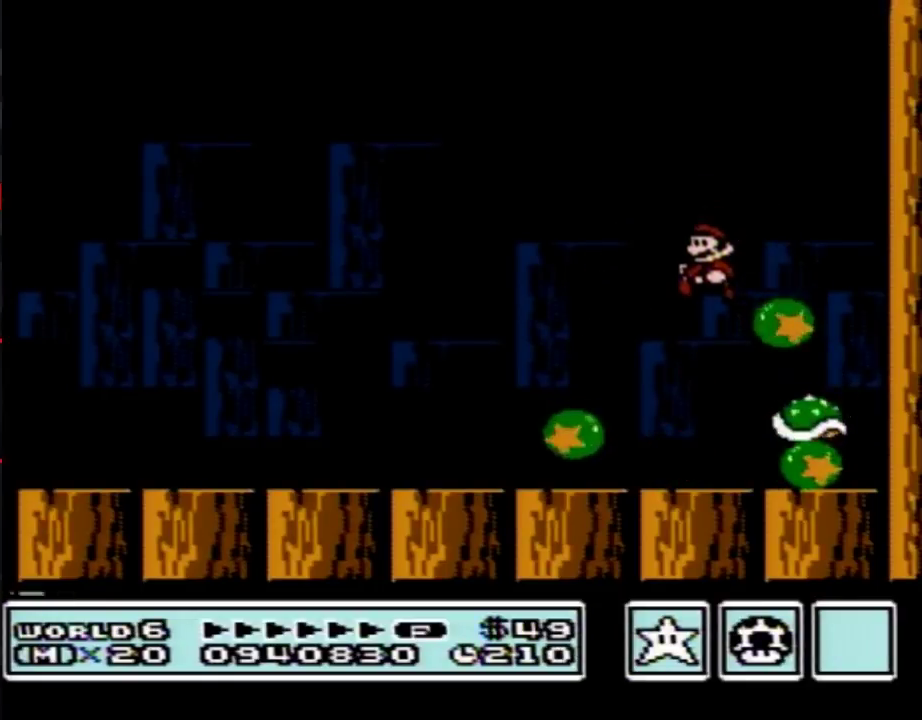
{"buttons": ["B"], "events": [[167, "DPAD_RIGHT", "down"], [317, "DPAD_RIGHT", "up"]]}
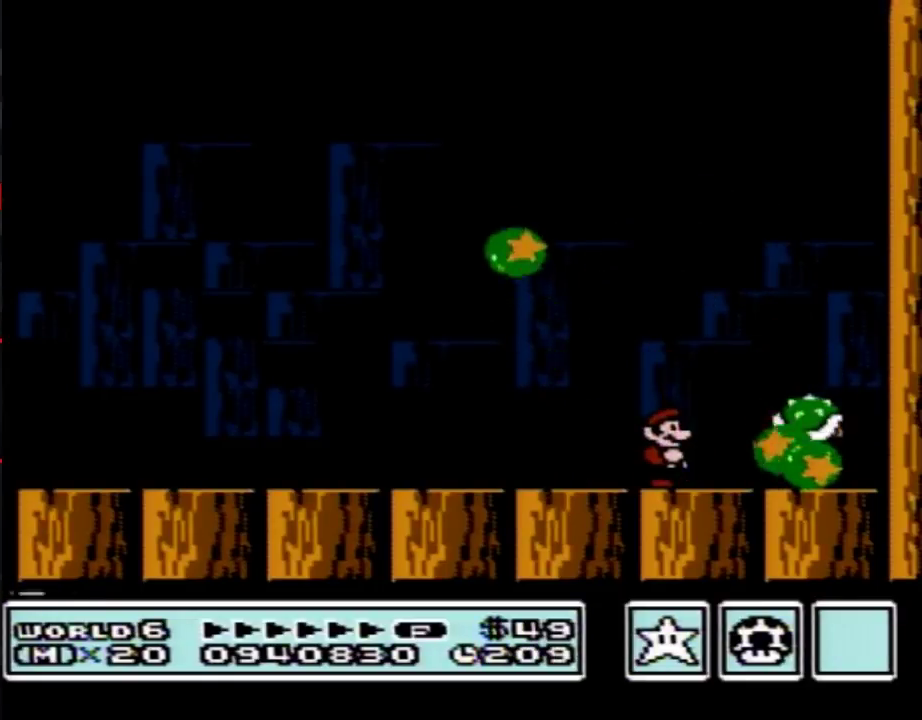
{"buttons": ["B", "DPAD_RIGHT"], "events": [[417, "DPAD_RIGHT", "down"]]}
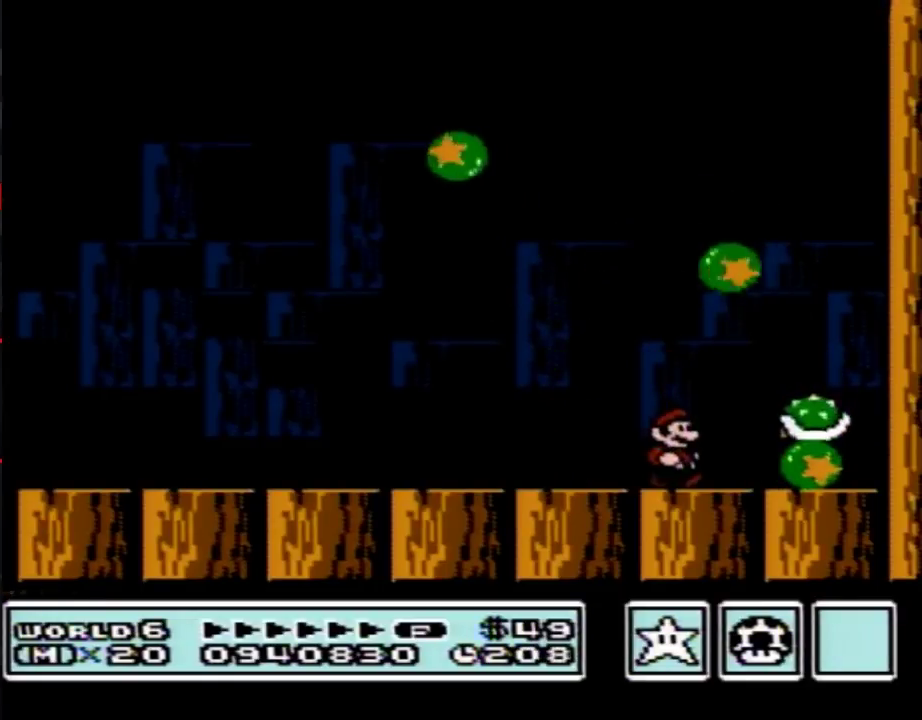
{"buttons": ["B", "DPAD_LEFT"], "events": [[100, "A", "down"], [350, "DPAD_RIGHT", "up"], [450, "DPAD_LEFT", "down"], [483, "A", "up"]]}
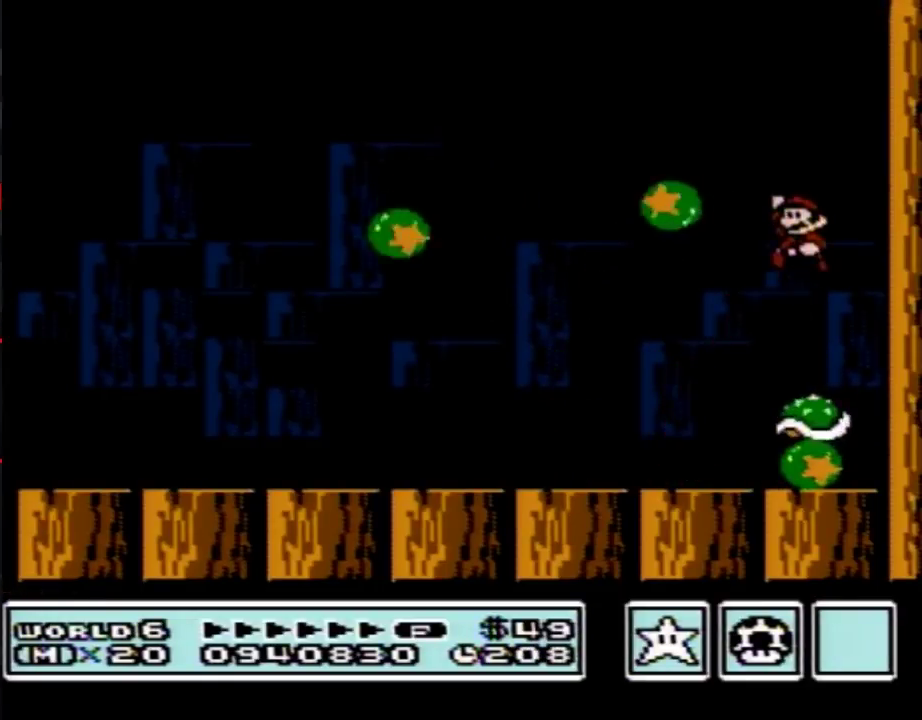
{"buttons": ["B", "DPAD_LEFT"], "events": []}
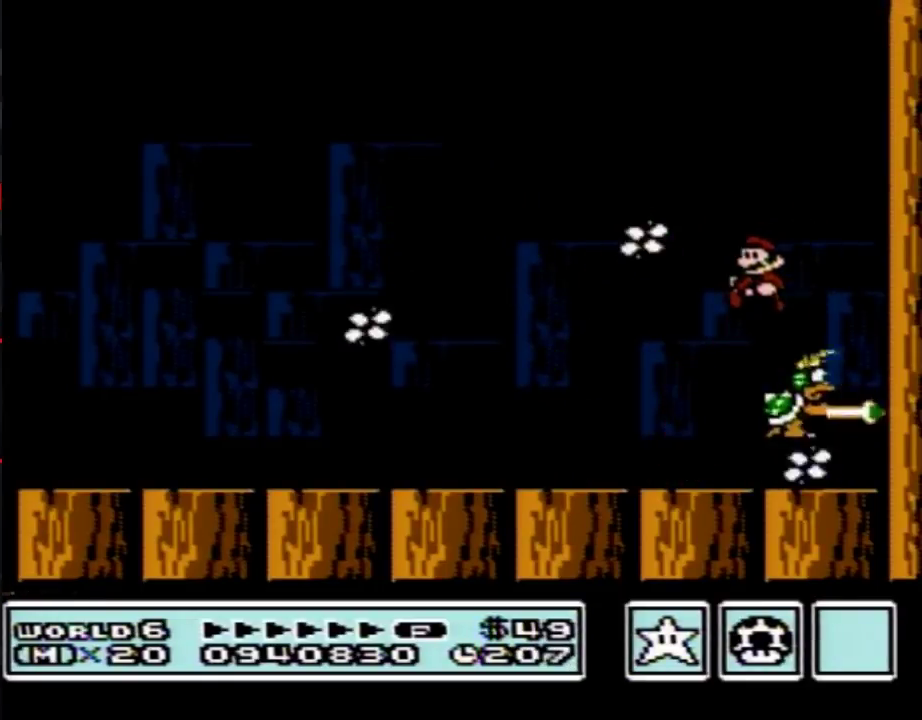
{"buttons": ["B"], "events": [[450, "DPAD_LEFT", "up"]]}
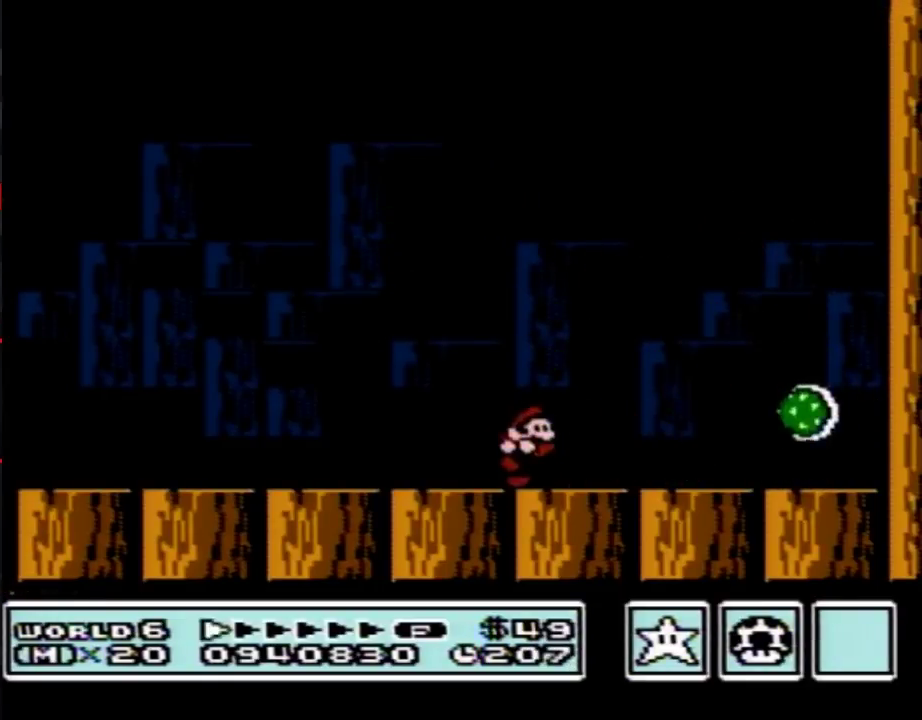
{"buttons": ["DPAD_RIGHT"], "events": [[17, "B", "up"], [33, "DPAD_RIGHT", "down"]]}
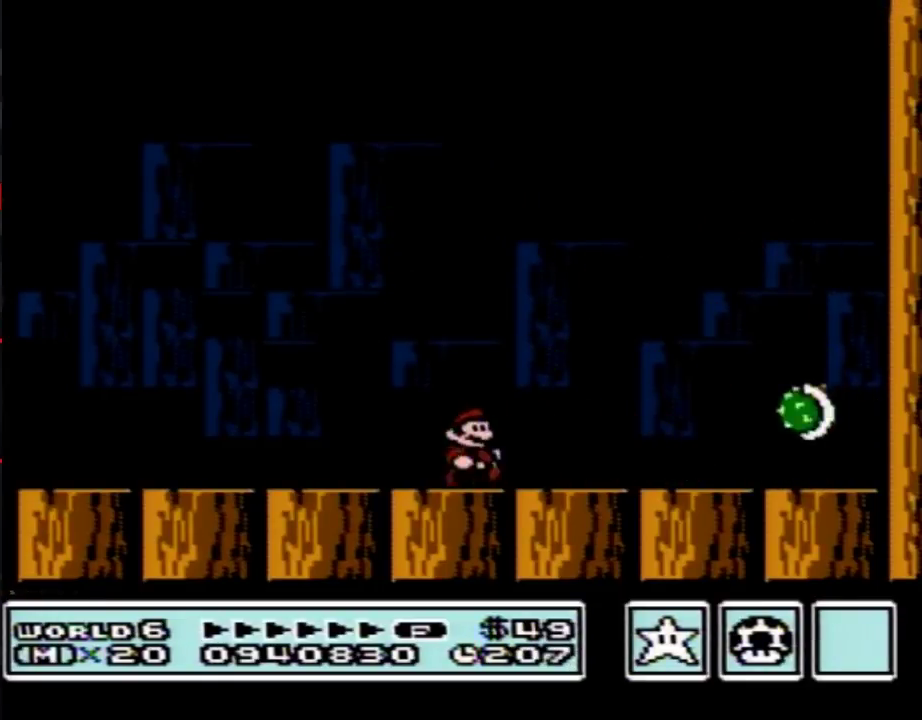
{"buttons": [], "events": [[17, "DPAD_RIGHT", "up"], [383, "DPAD_RIGHT", "down"], [450, "DPAD_RIGHT", "up"]]}